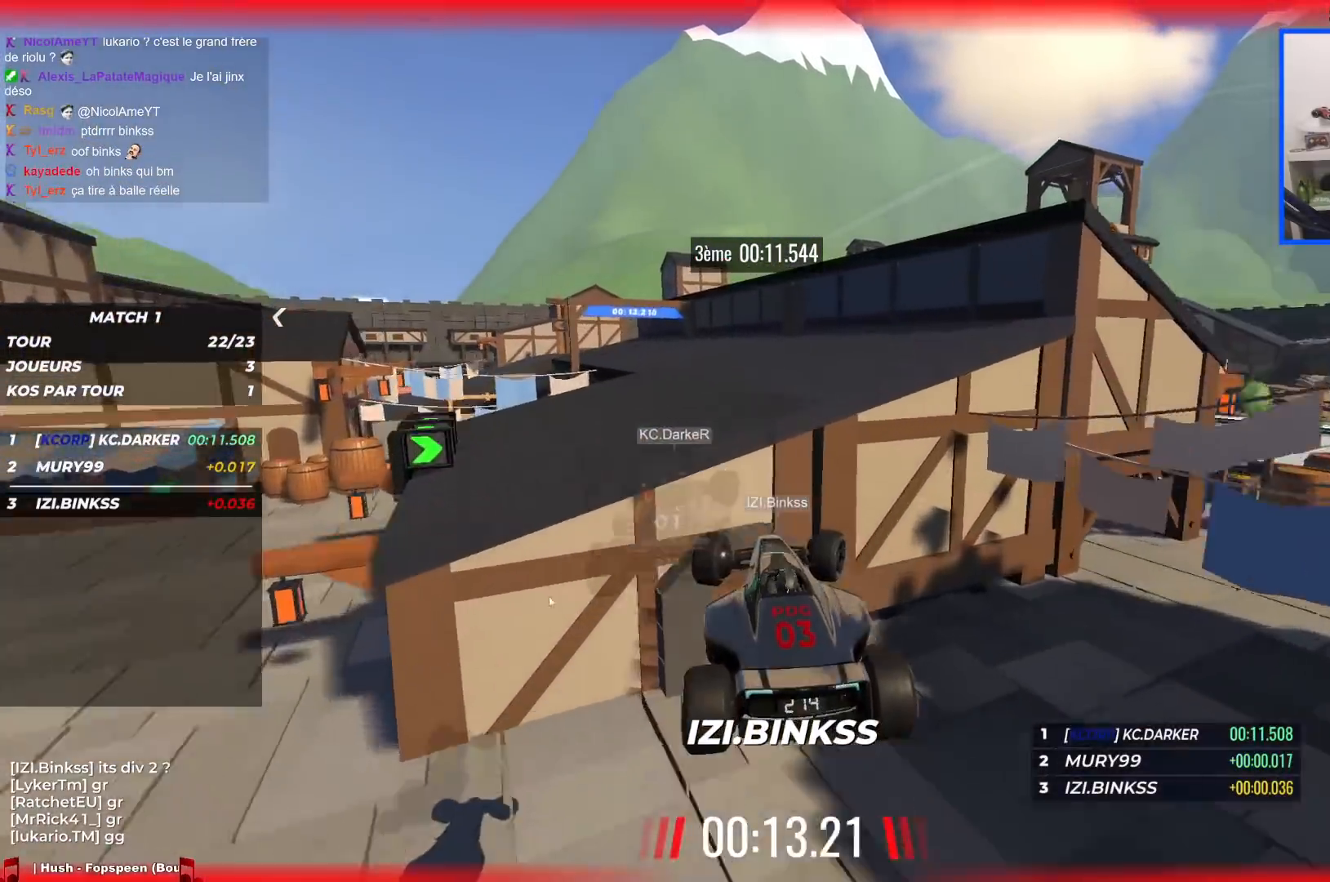
Gameplay with keyboard; each line is a JSON object with the keys held at the frame after it. "events" lists presses ("down") and releases ("up") of "down", "left", "right" and "up" between this image and that frame as [ms after this image, input, new state], when the widget could be followed in between. No other keys are recorded. Mouse input is not recorded.
{"keys": ["left", "up"], "events": [[100, "right", "up"], [200, "left", "down"], [317, "left", "up"], [400, "left", "down"]]}
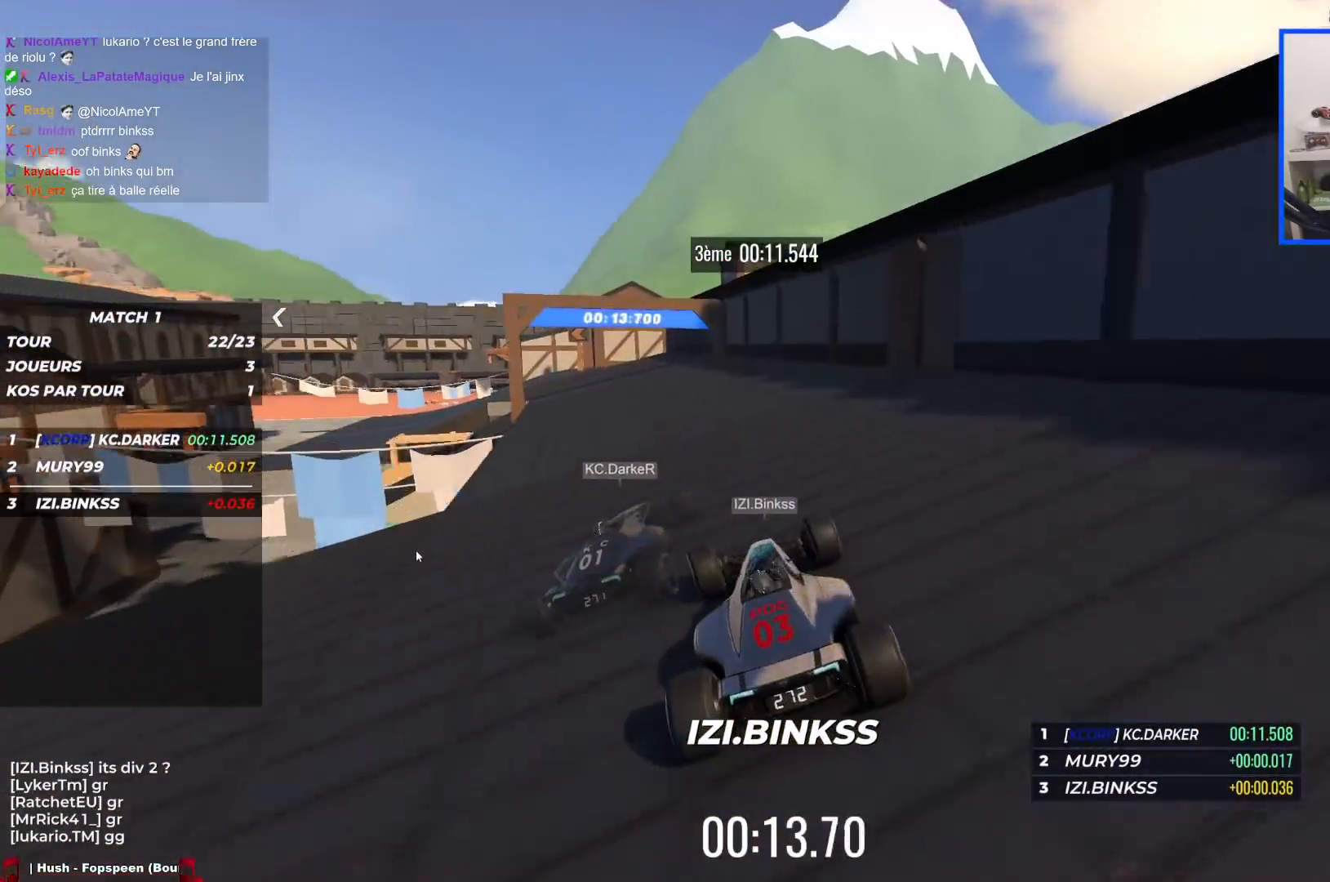
{"keys": ["left", "up"], "events": [[334, "left", "up"], [400, "left", "down"]]}
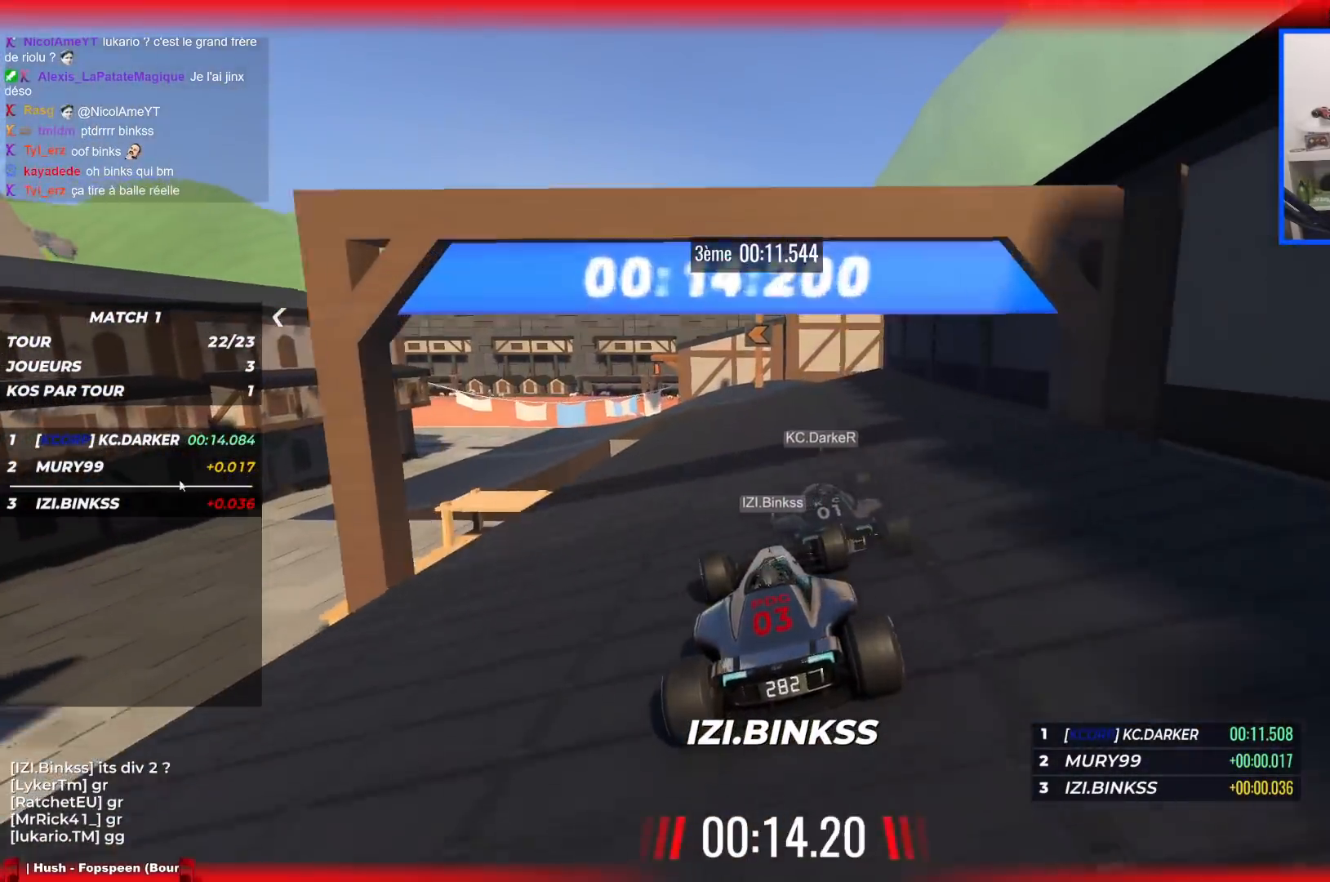
{"keys": ["right", "up"], "events": [[217, "left", "up"], [217, "right", "down"], [400, "right", "up"], [434, "right", "down"]]}
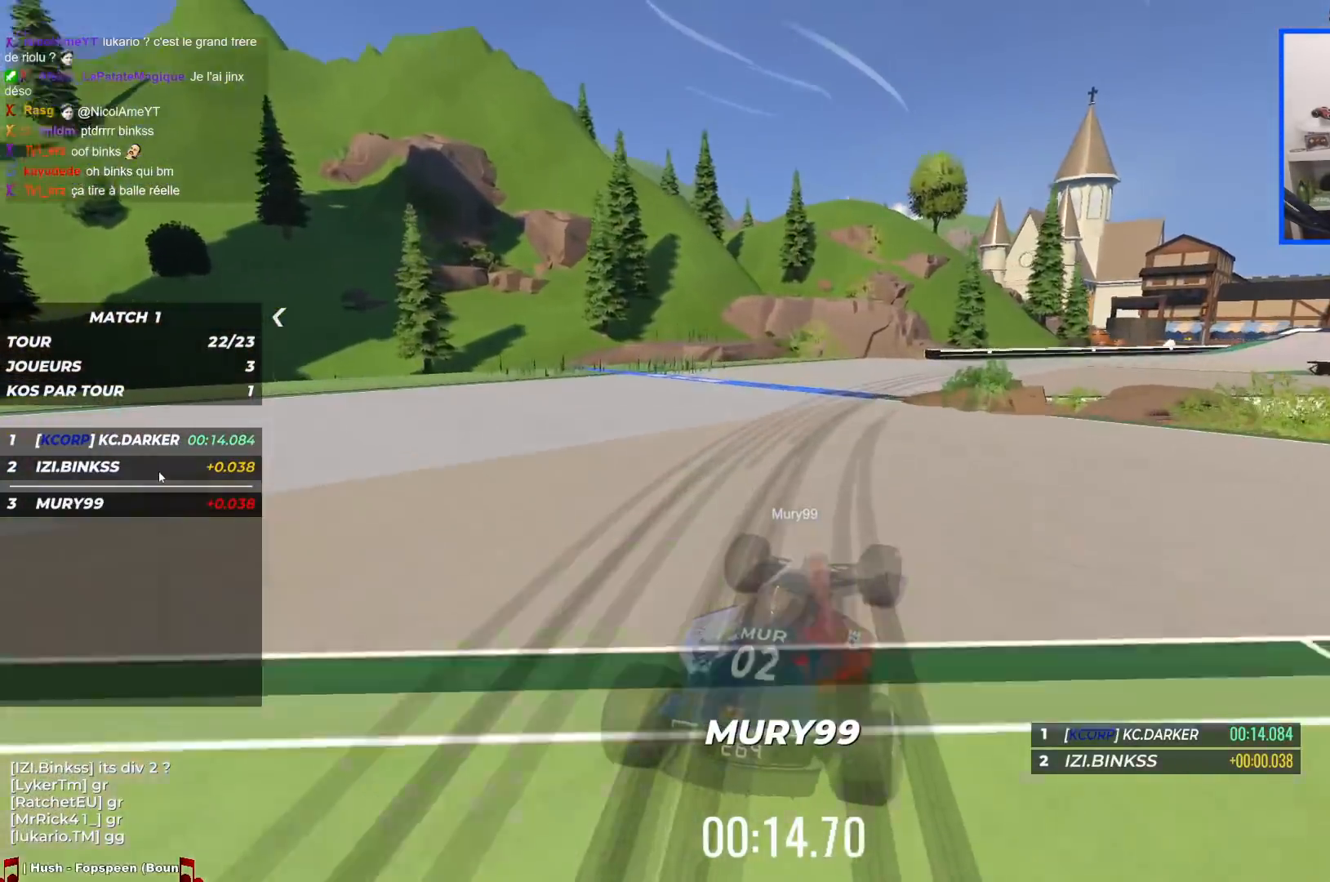
{"keys": ["right", "up"], "events": []}
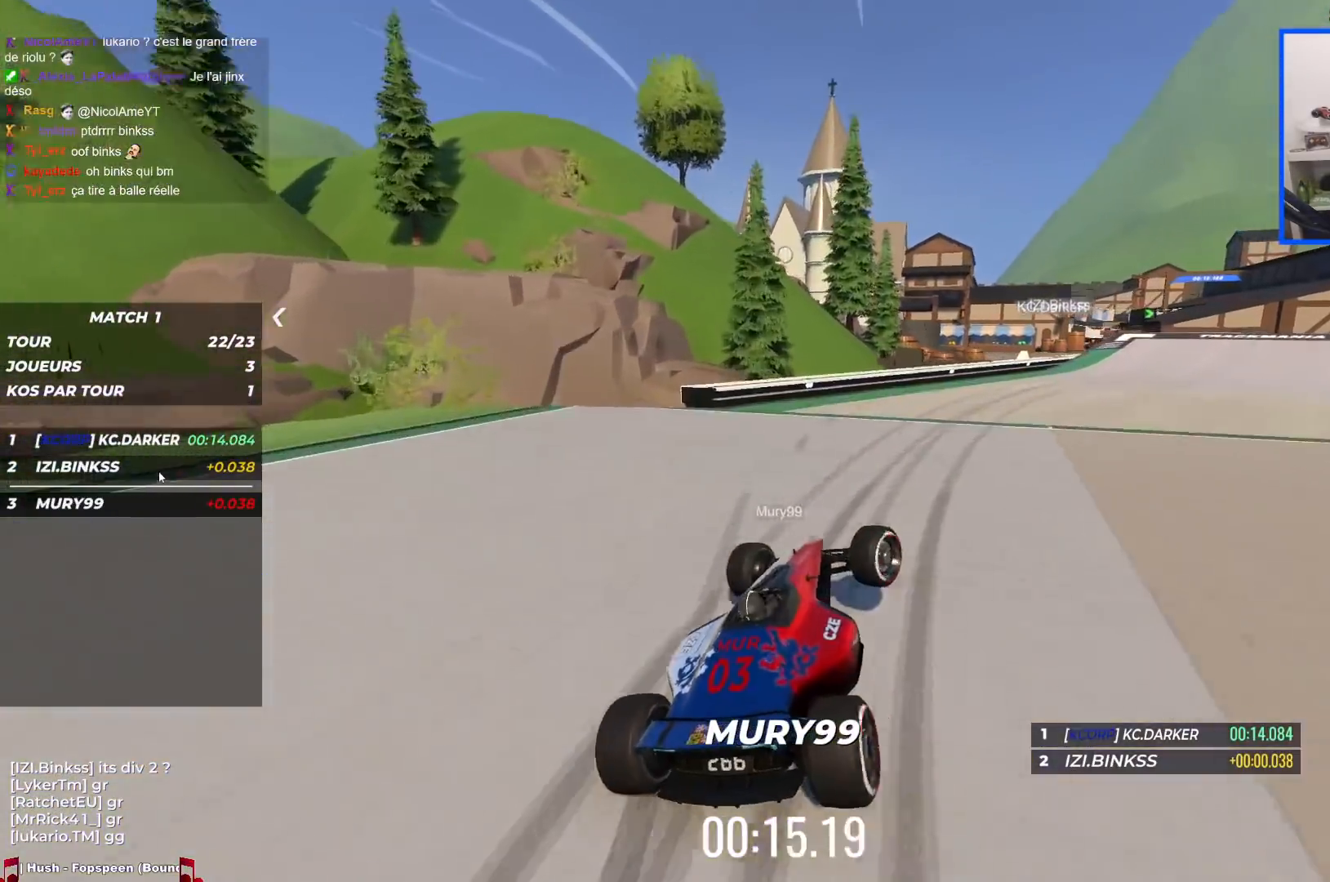
{"keys": ["right", "up"], "events": []}
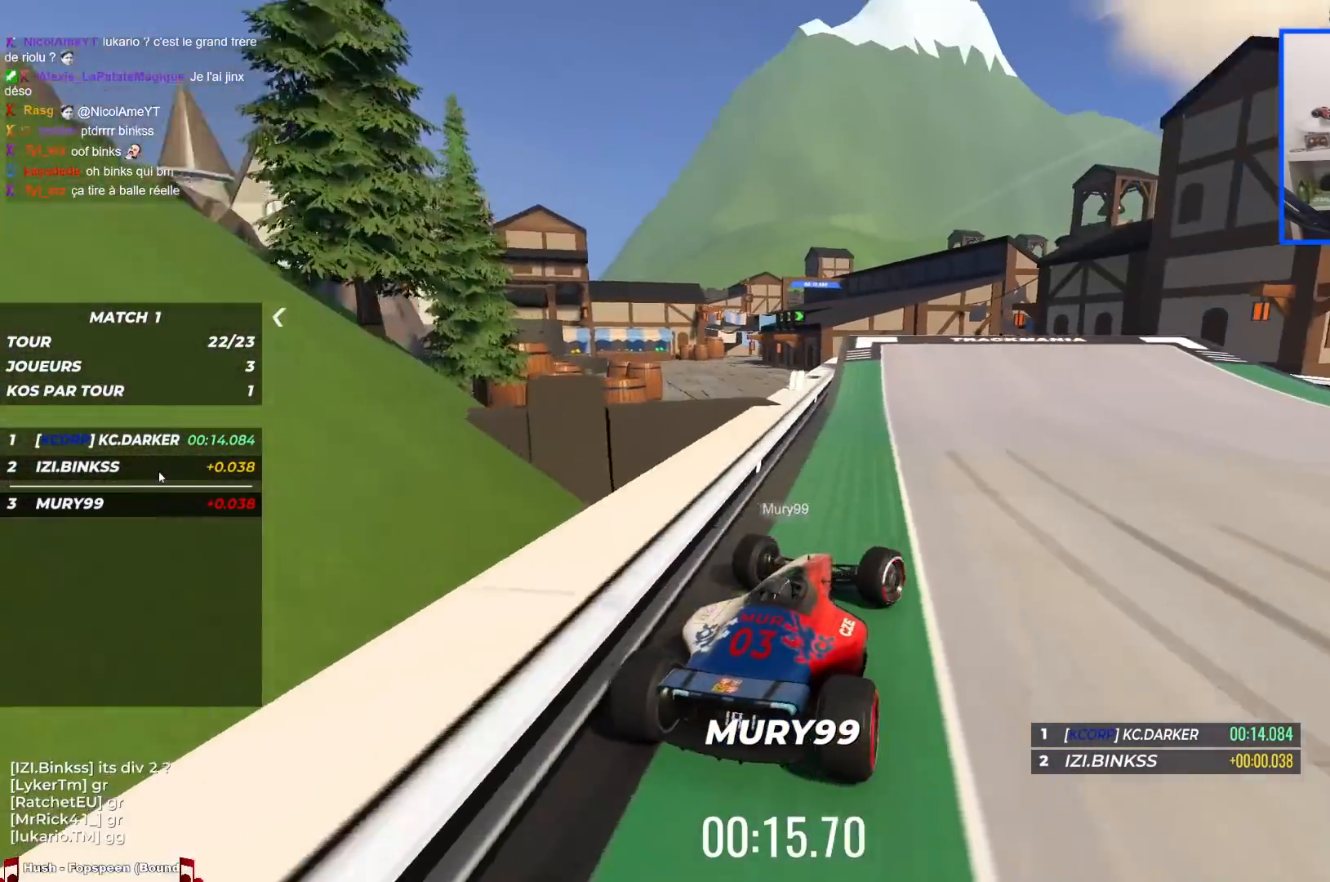
{"keys": [], "events": [[34, "right", "up"], [67, "up", "up"]]}
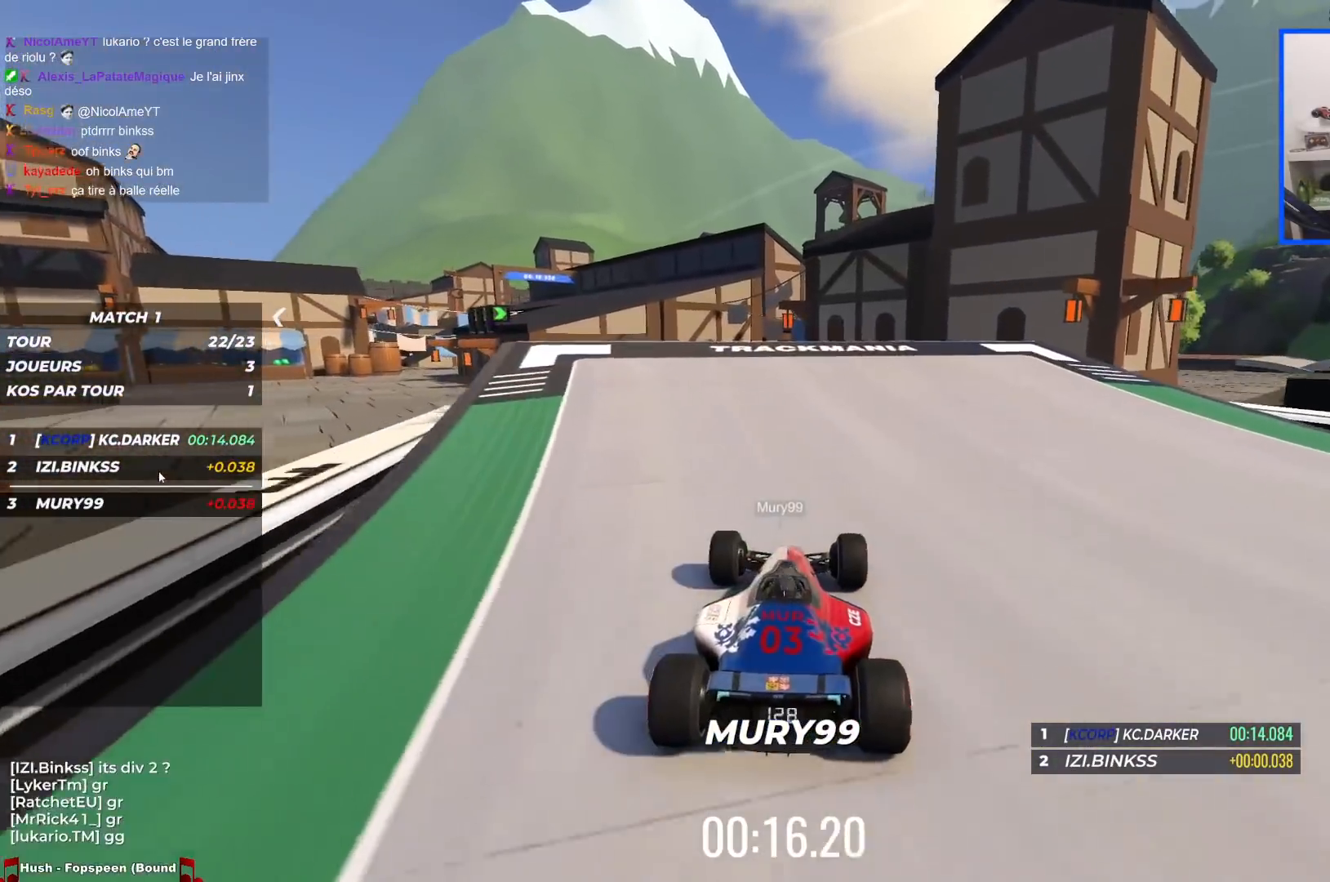
{"keys": [], "events": []}
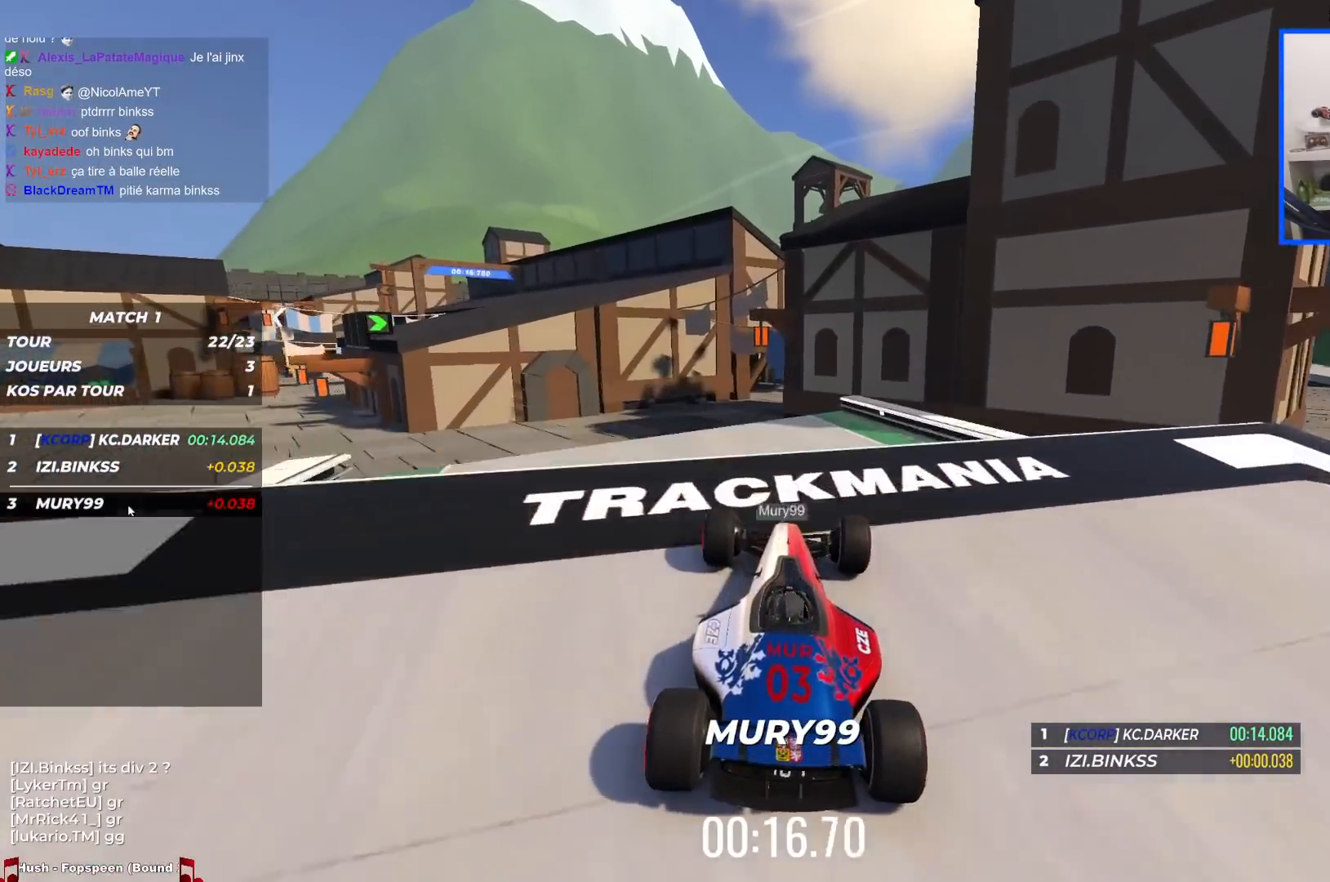
{"keys": [], "events": []}
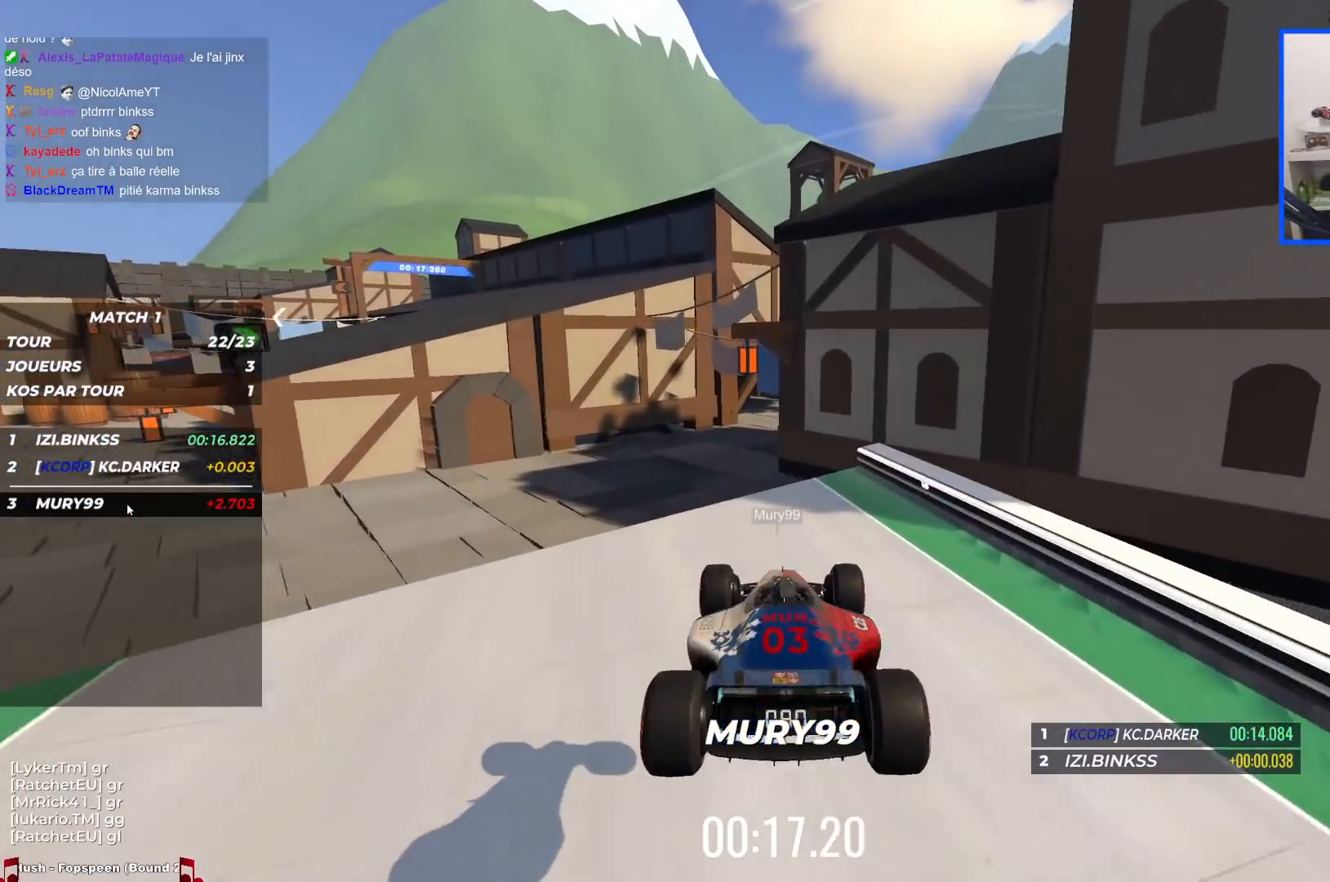
{"keys": [], "events": []}
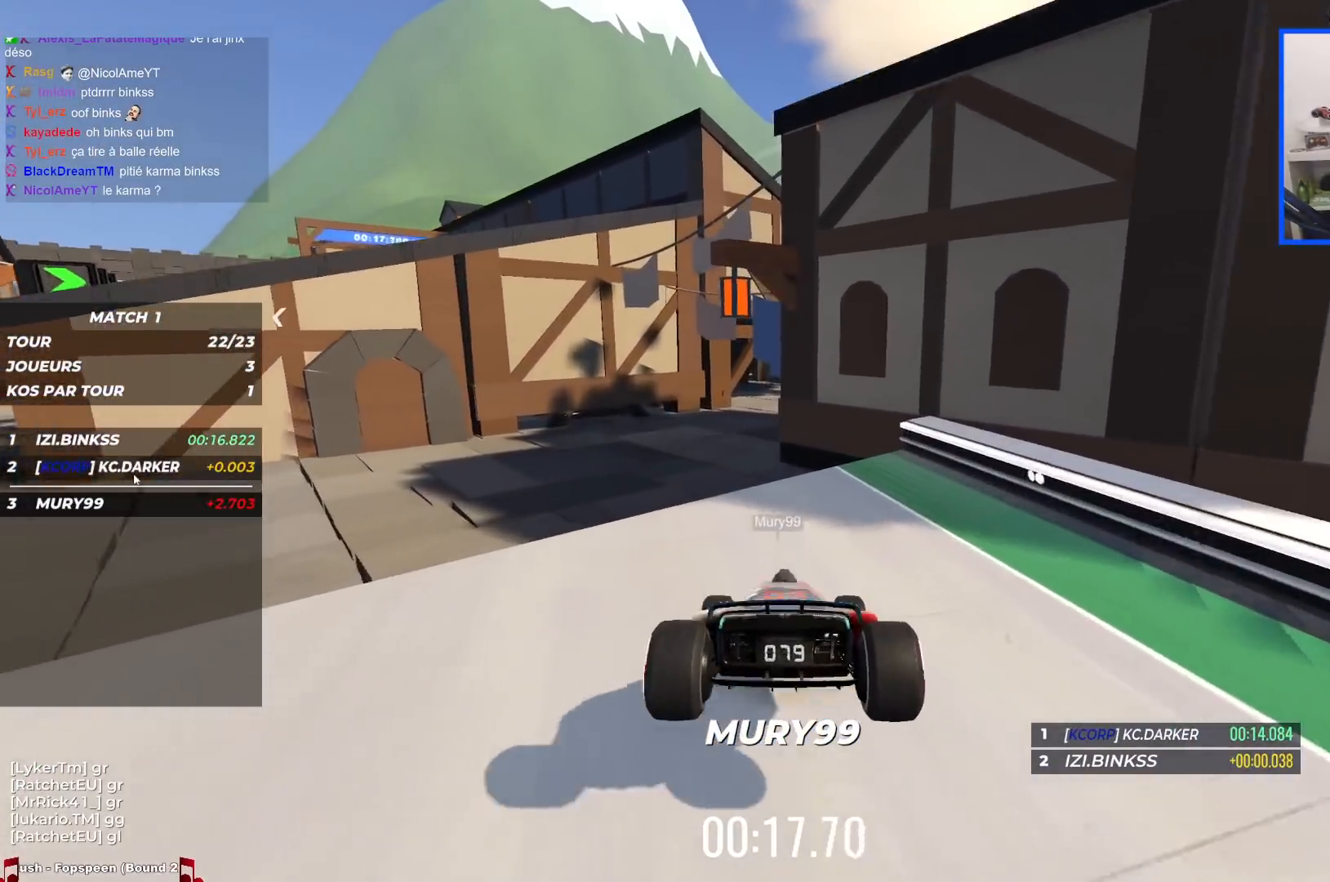
{"keys": ["left", "up"]}
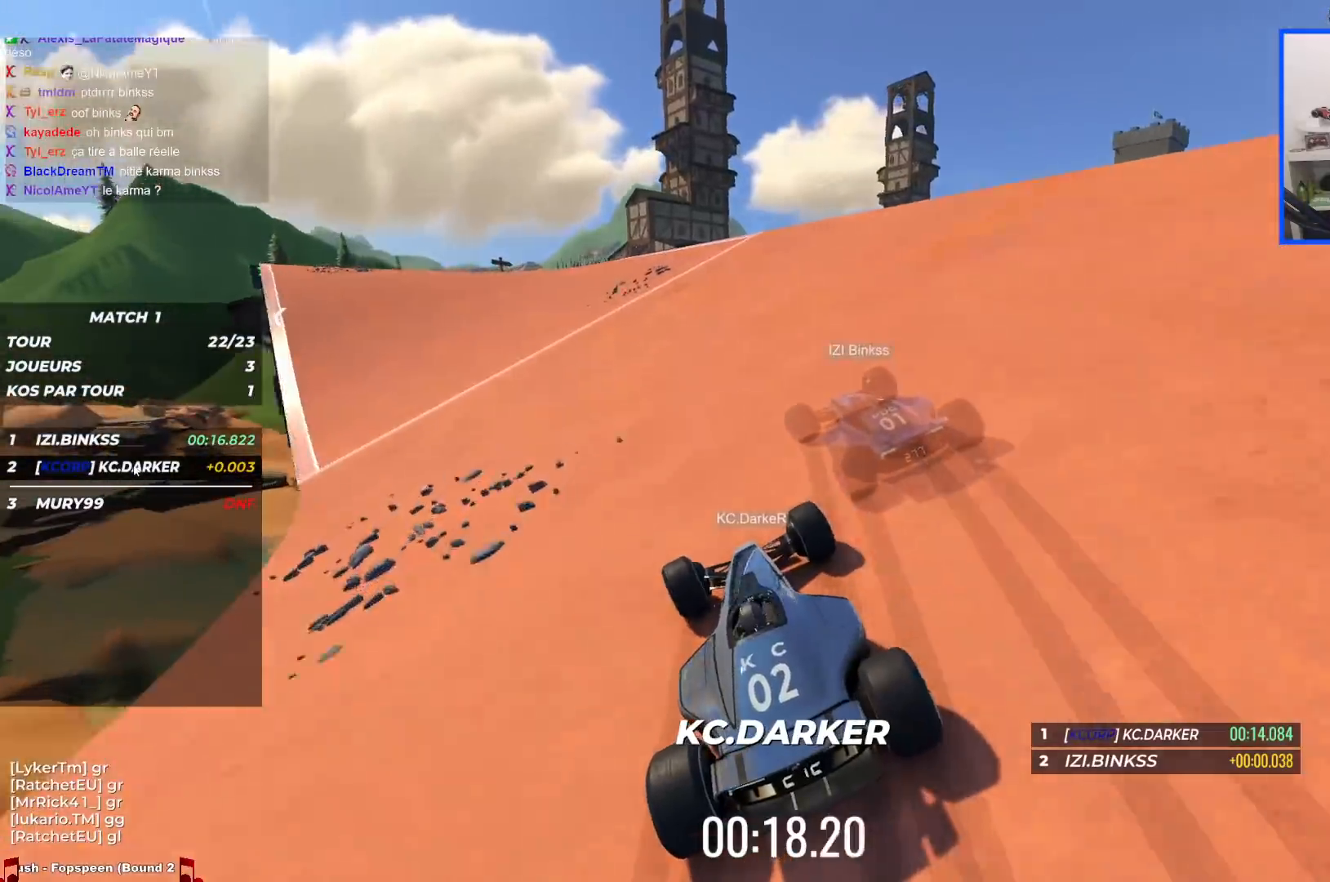
{"keys": ["left", "up"], "events": [[300, "left", "up"], [417, "left", "down"]]}
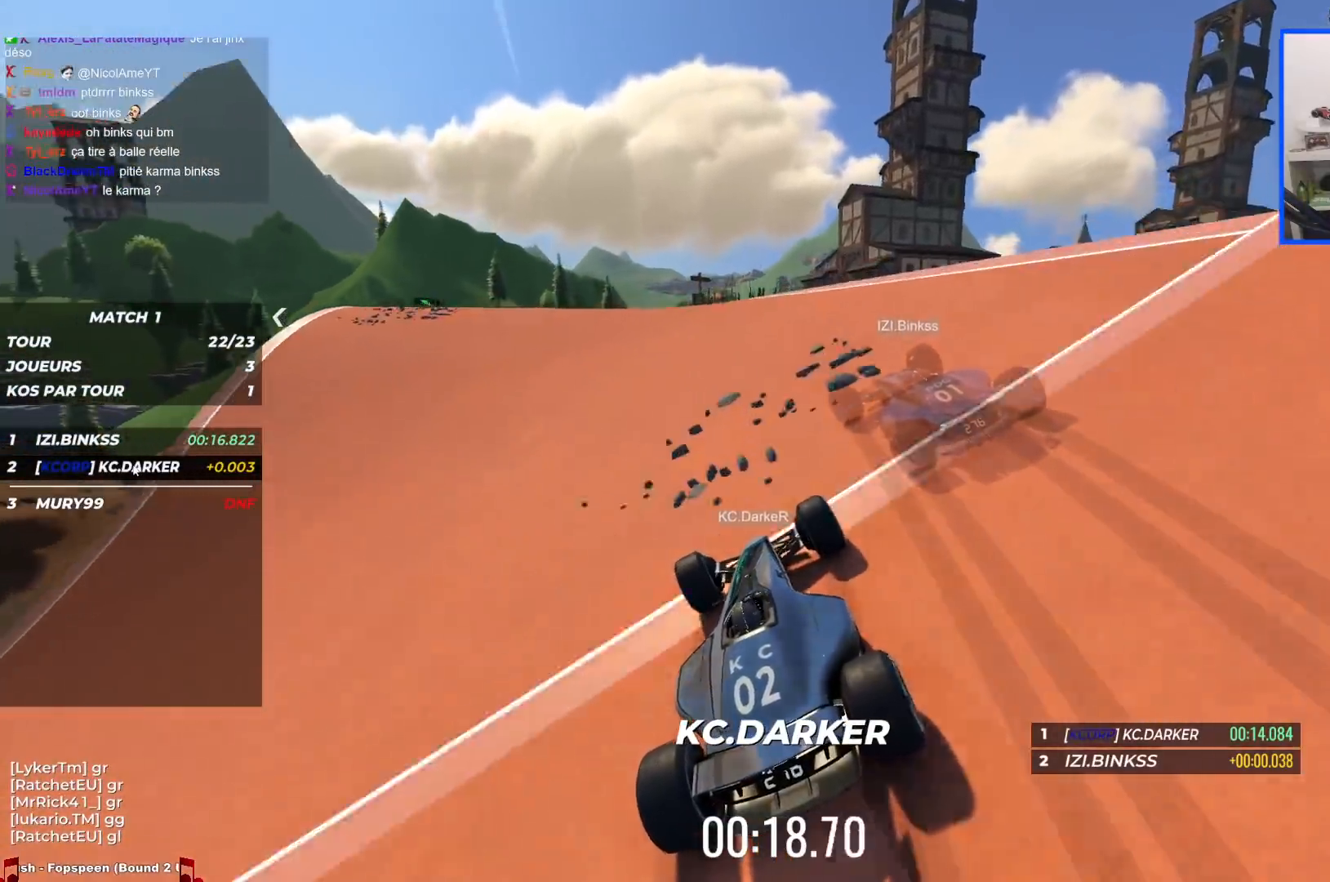
{"keys": ["right", "up"], "events": [[200, "left", "up"], [234, "right", "down"]]}
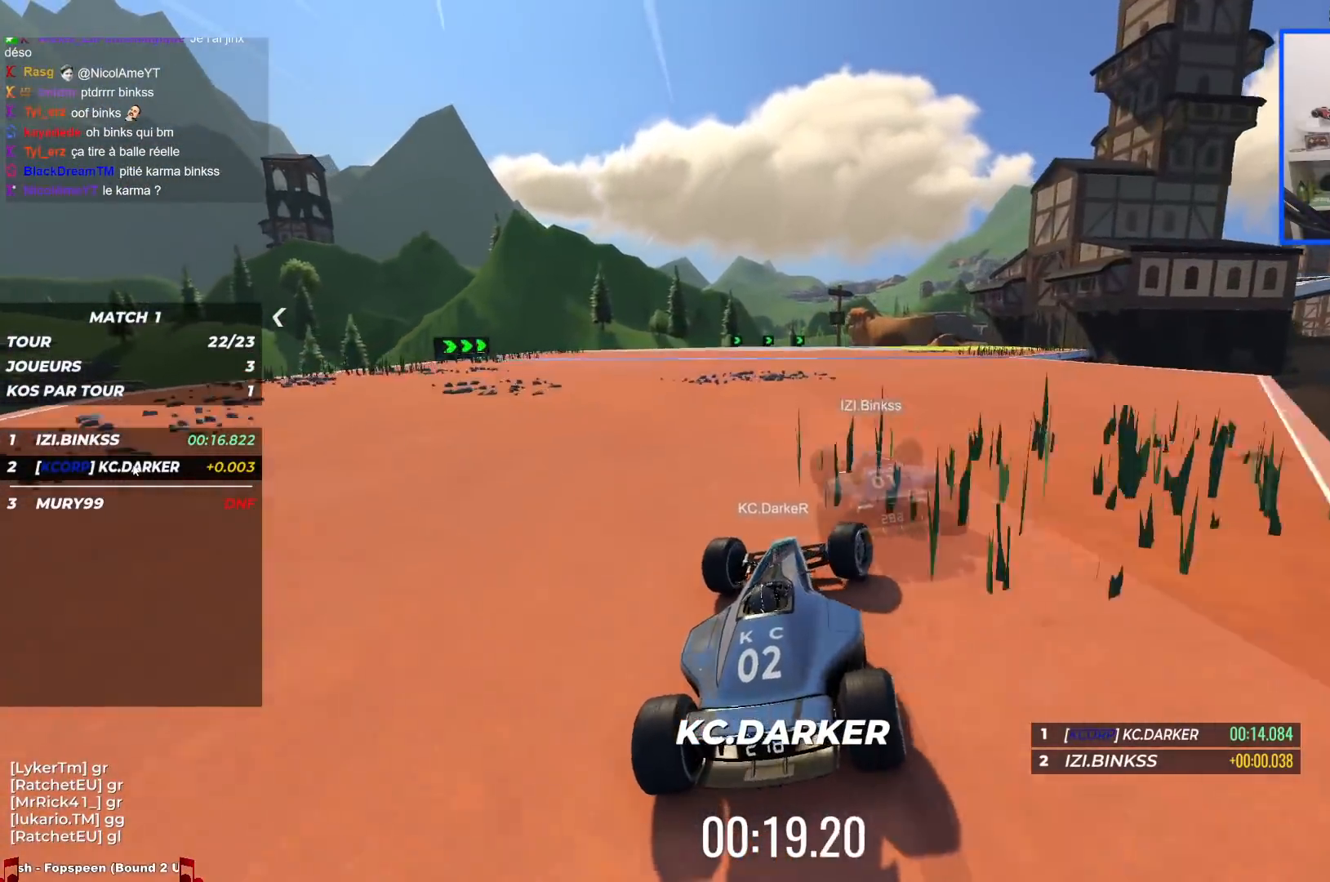
{"keys": ["right", "up"], "events": []}
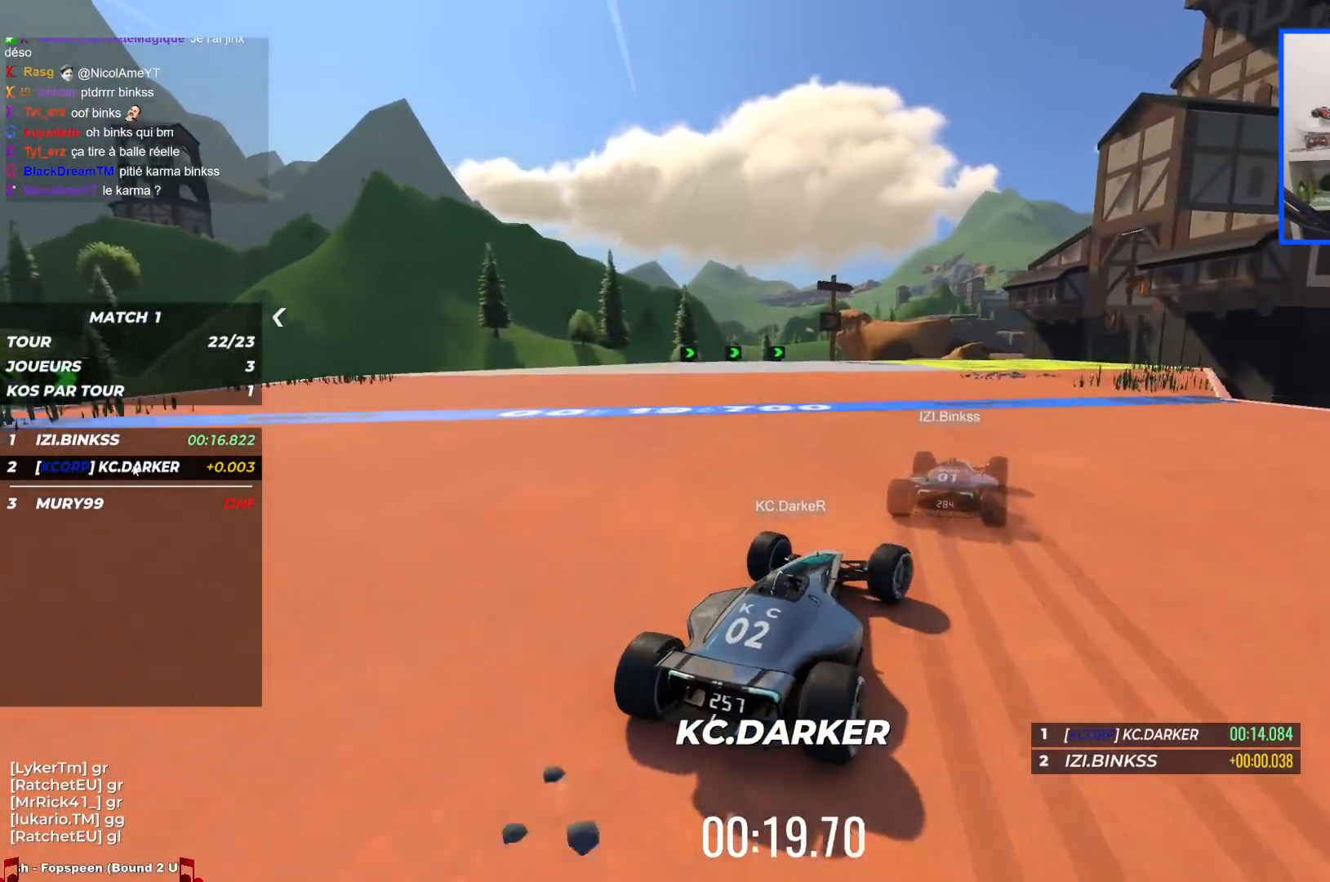
{"keys": ["up"], "events": [[267, "right", "up"], [334, "right", "down"], [500, "right", "up"]]}
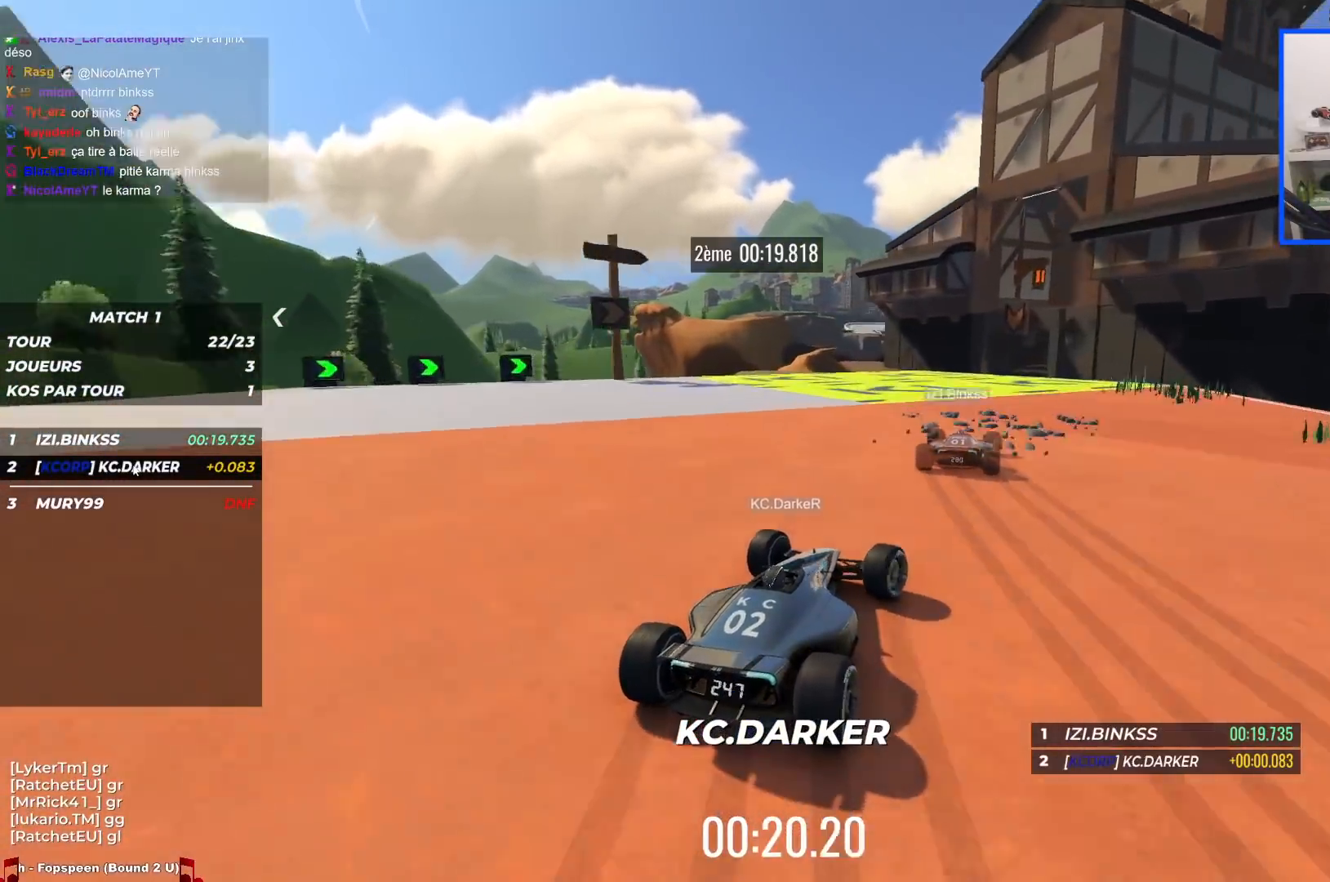
{"keys": ["right", "up"], "events": [[117, "right", "down"]]}
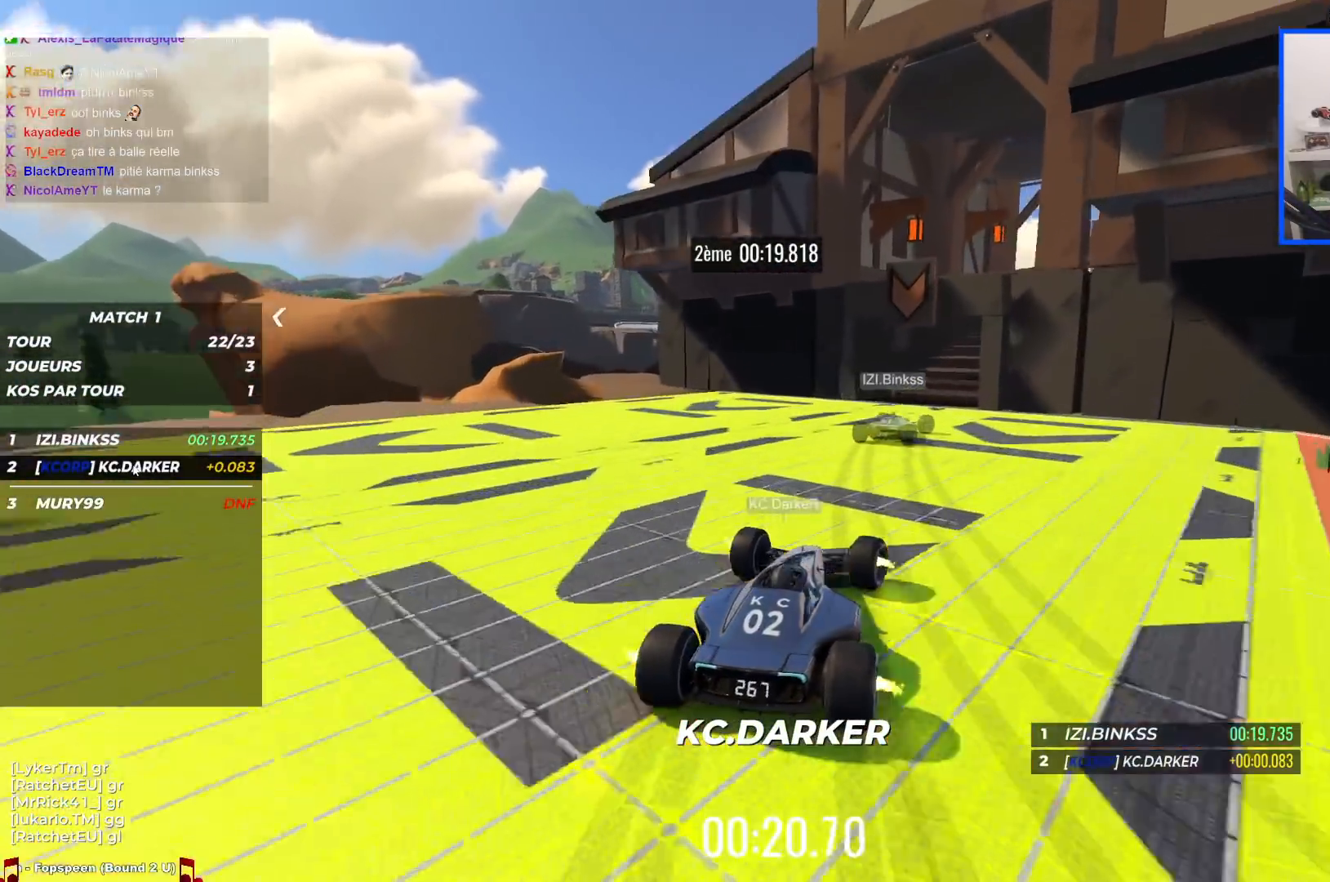
{"keys": ["up"], "events": [[500, "right", "up"]]}
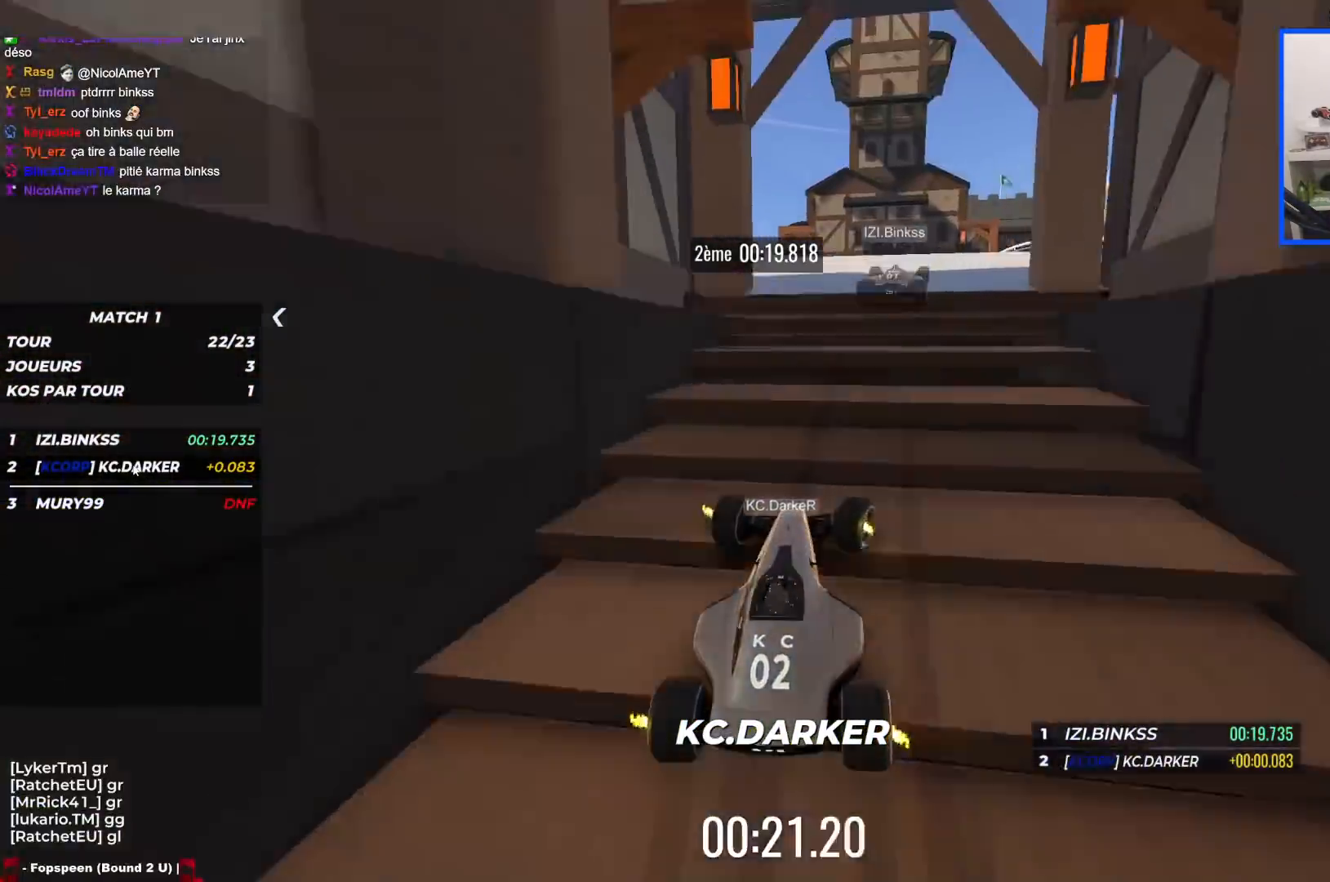
{"keys": ["right", "up"], "events": [[500, "right", "down"]]}
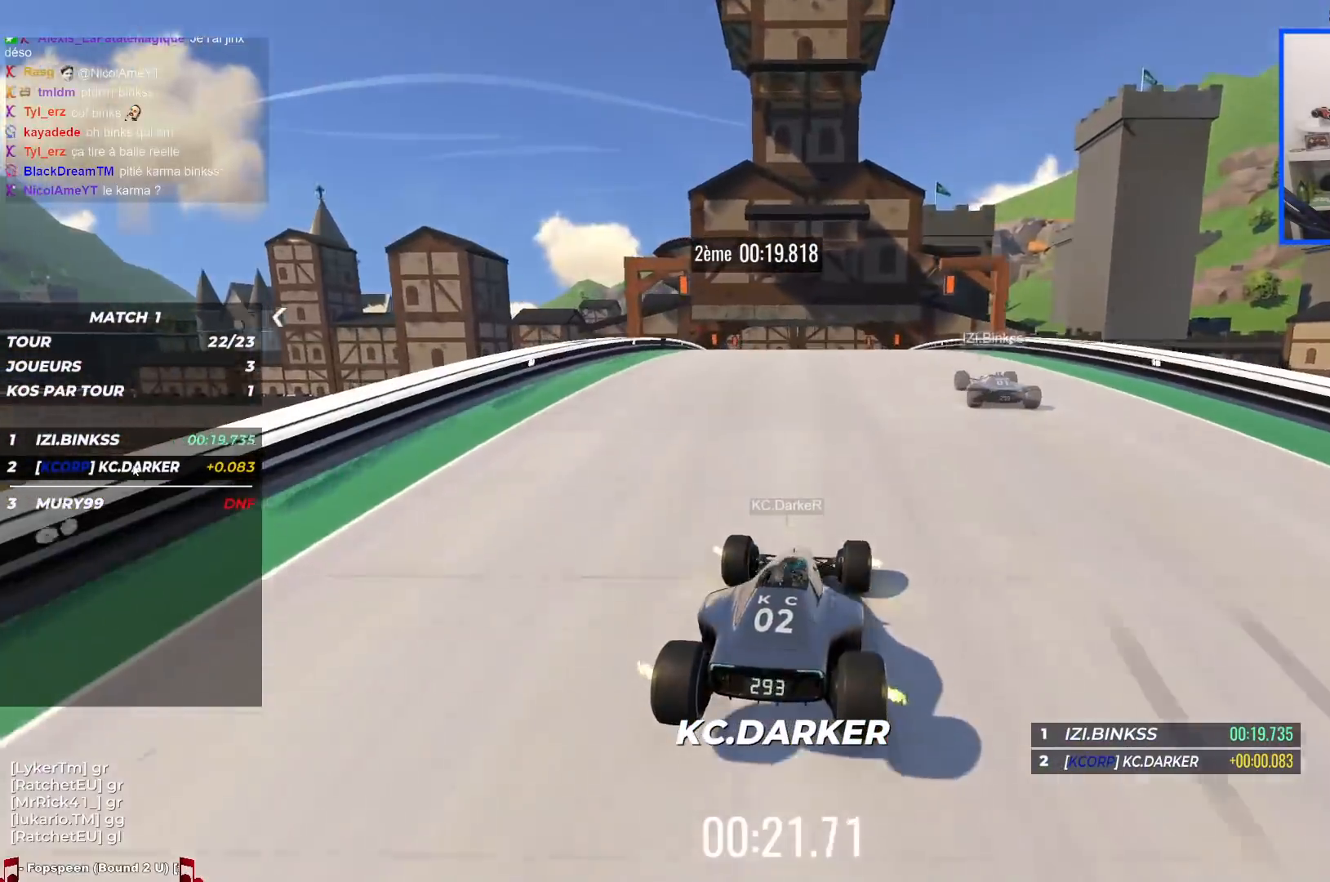
{"keys": ["left", "up"], "events": [[200, "right", "up"], [350, "left", "down"]]}
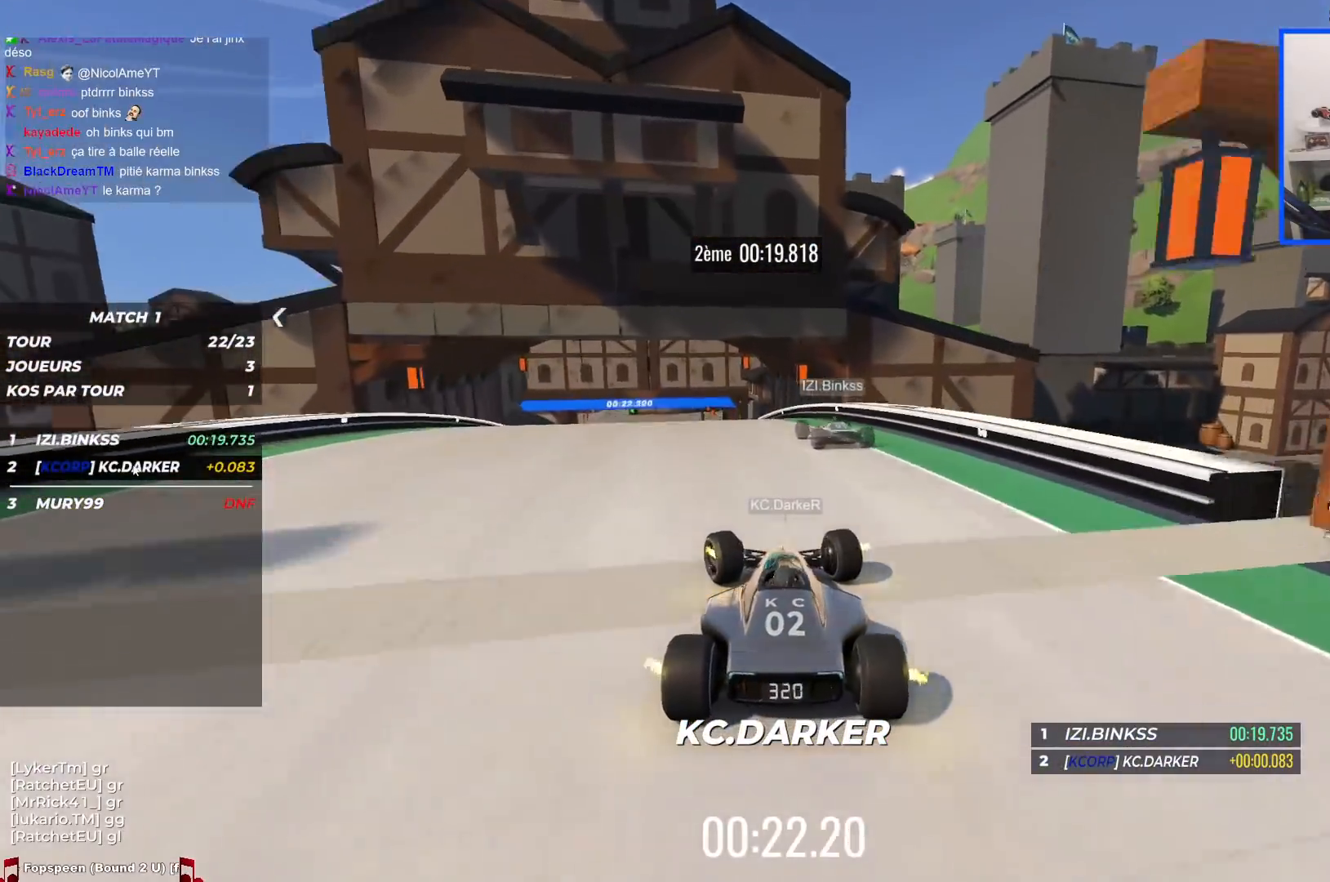
{"keys": ["left", "up"], "events": []}
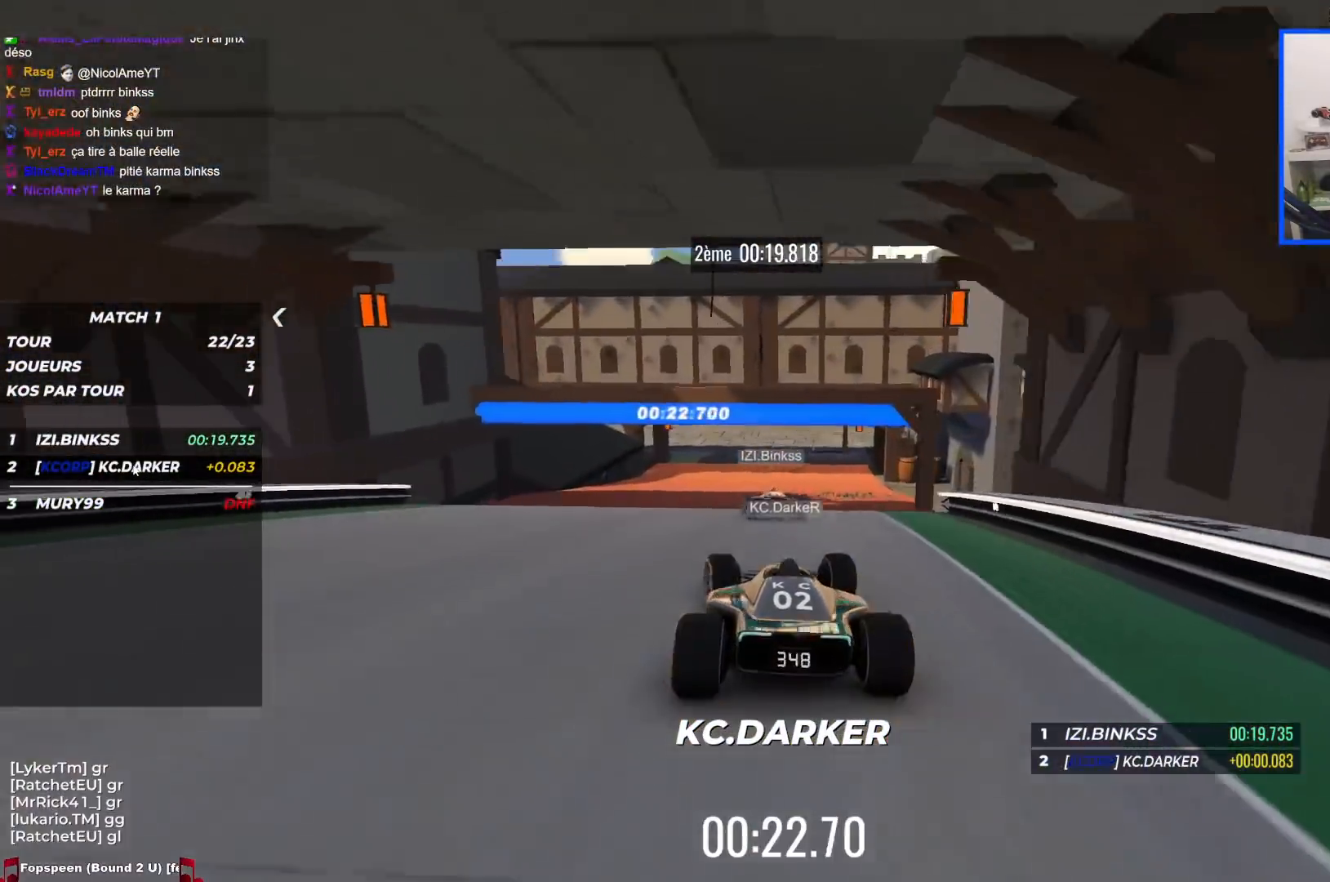
{"keys": ["left", "up"], "events": [[100, "left", "up"], [184, "left", "down"]]}
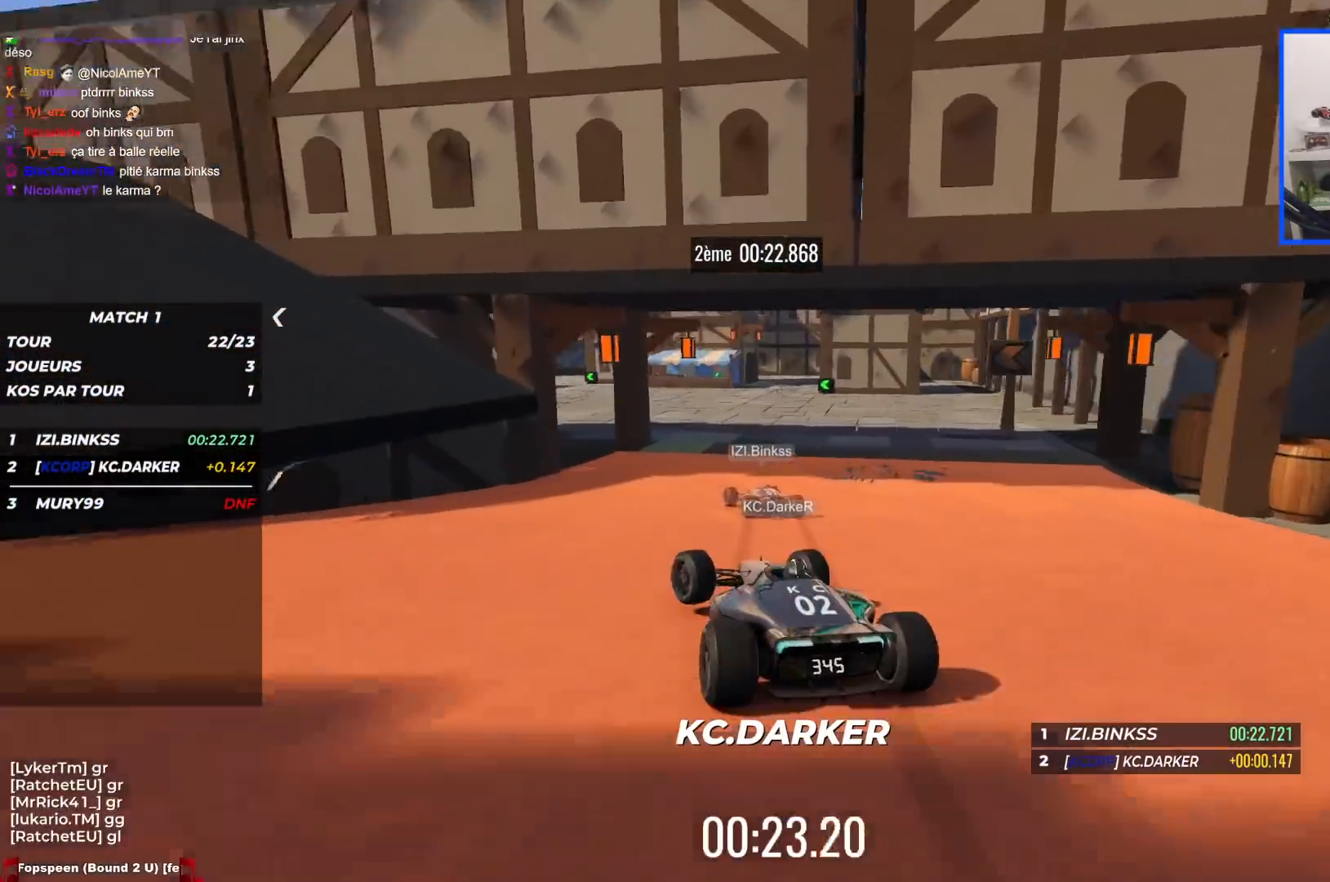
{"keys": ["left", "up"], "events": [[50, "left", "up"], [234, "left", "down"]]}
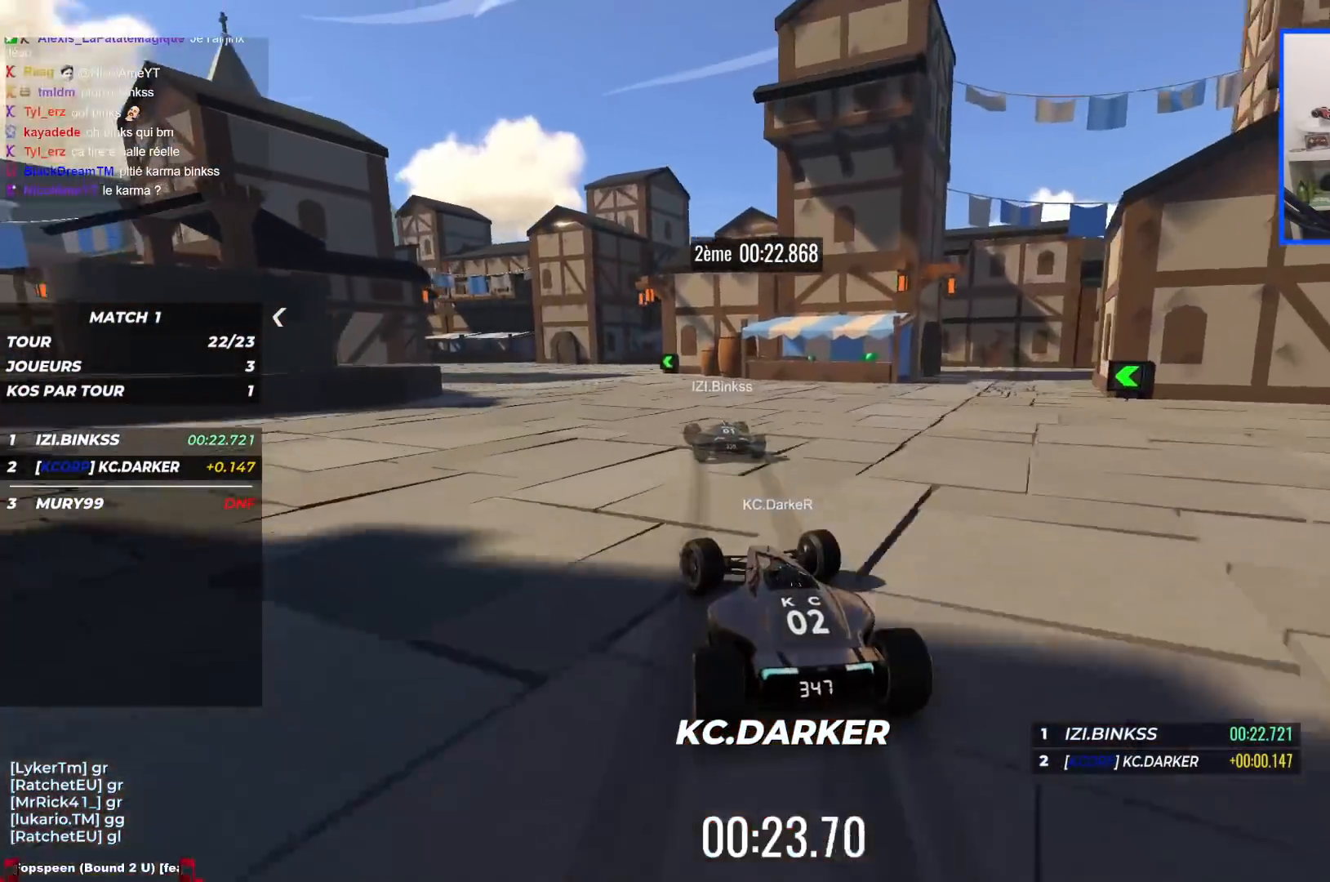
{"keys": ["left", "up"], "events": []}
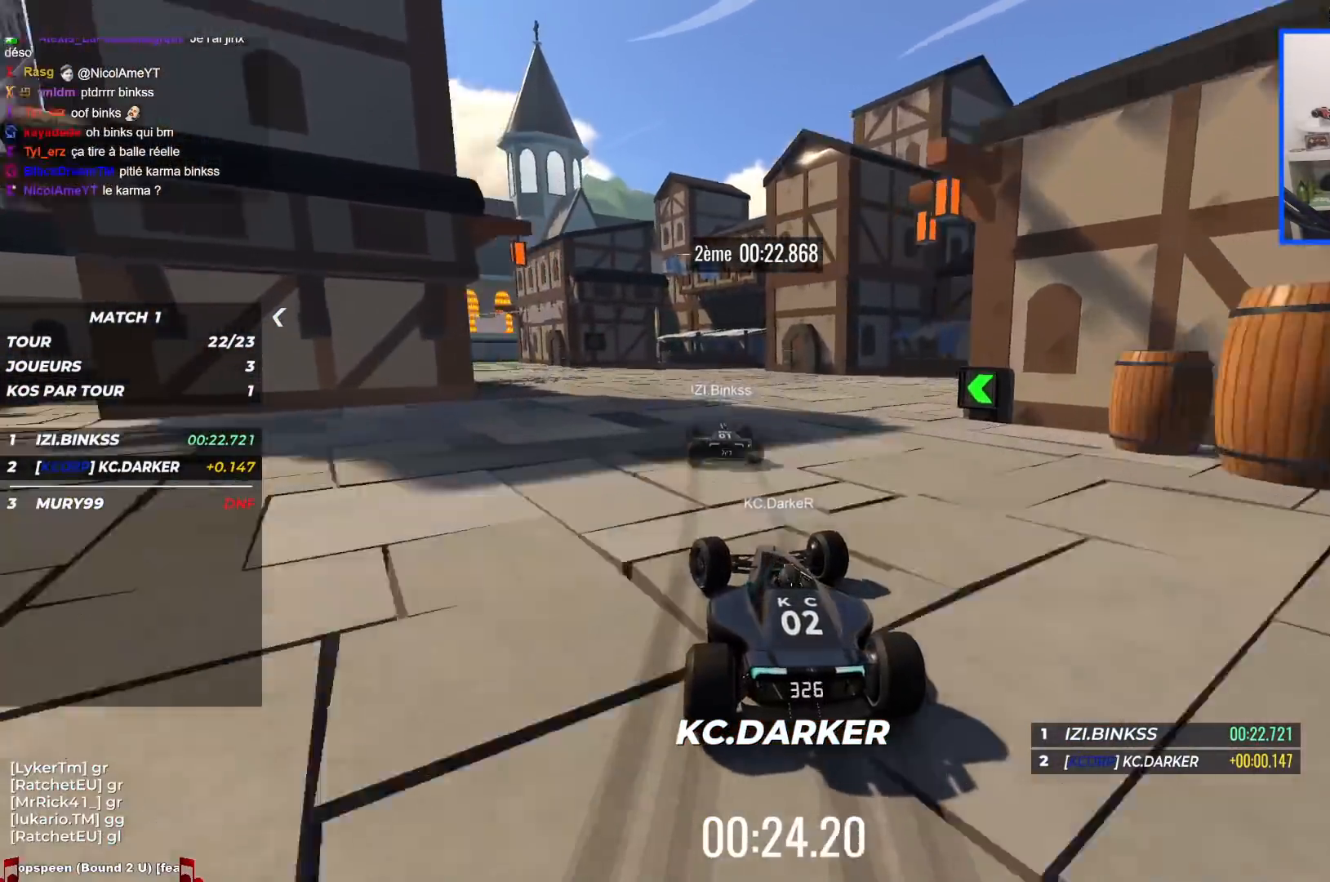
{"keys": ["left", "up"], "events": []}
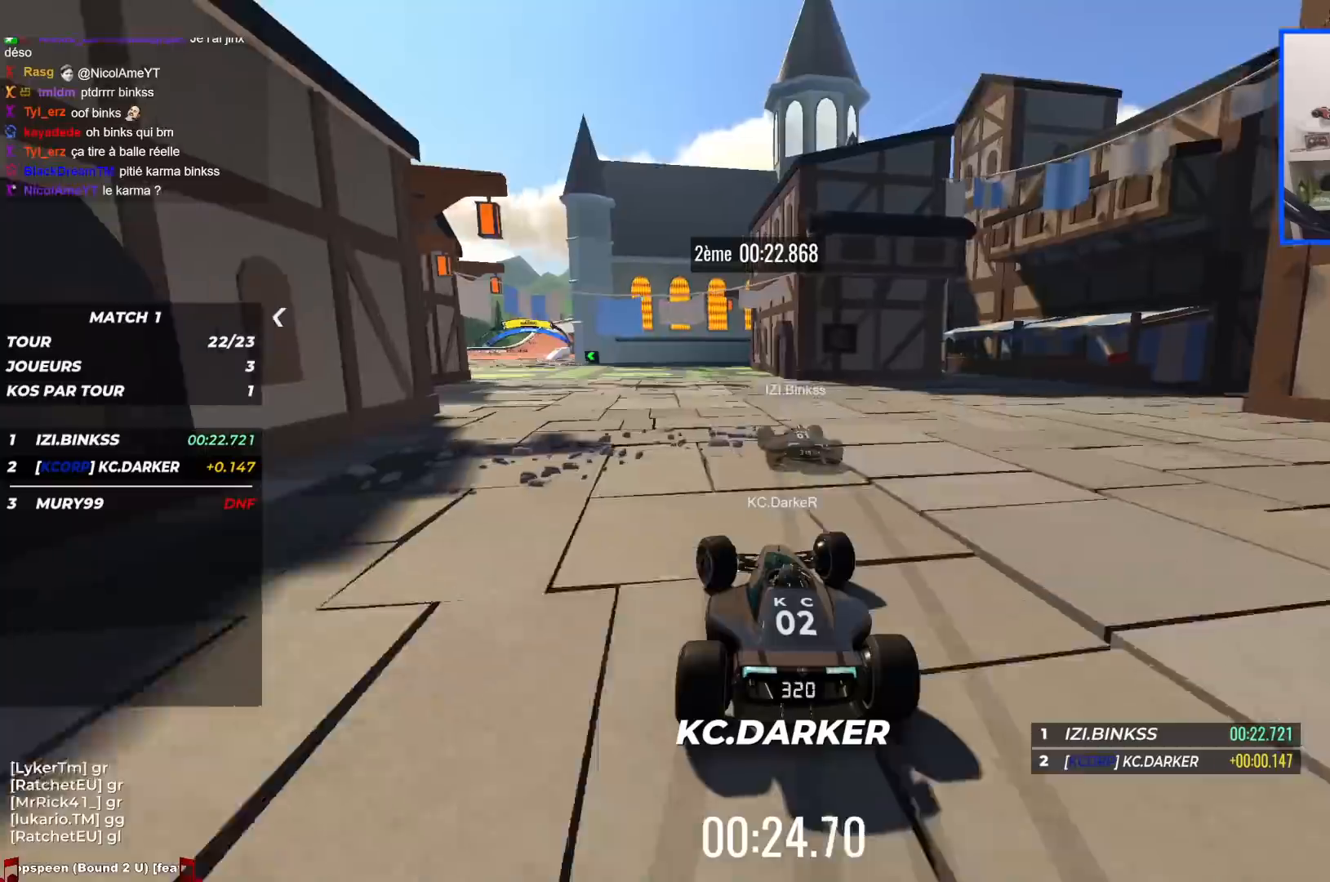
{"keys": ["left", "up"], "events": []}
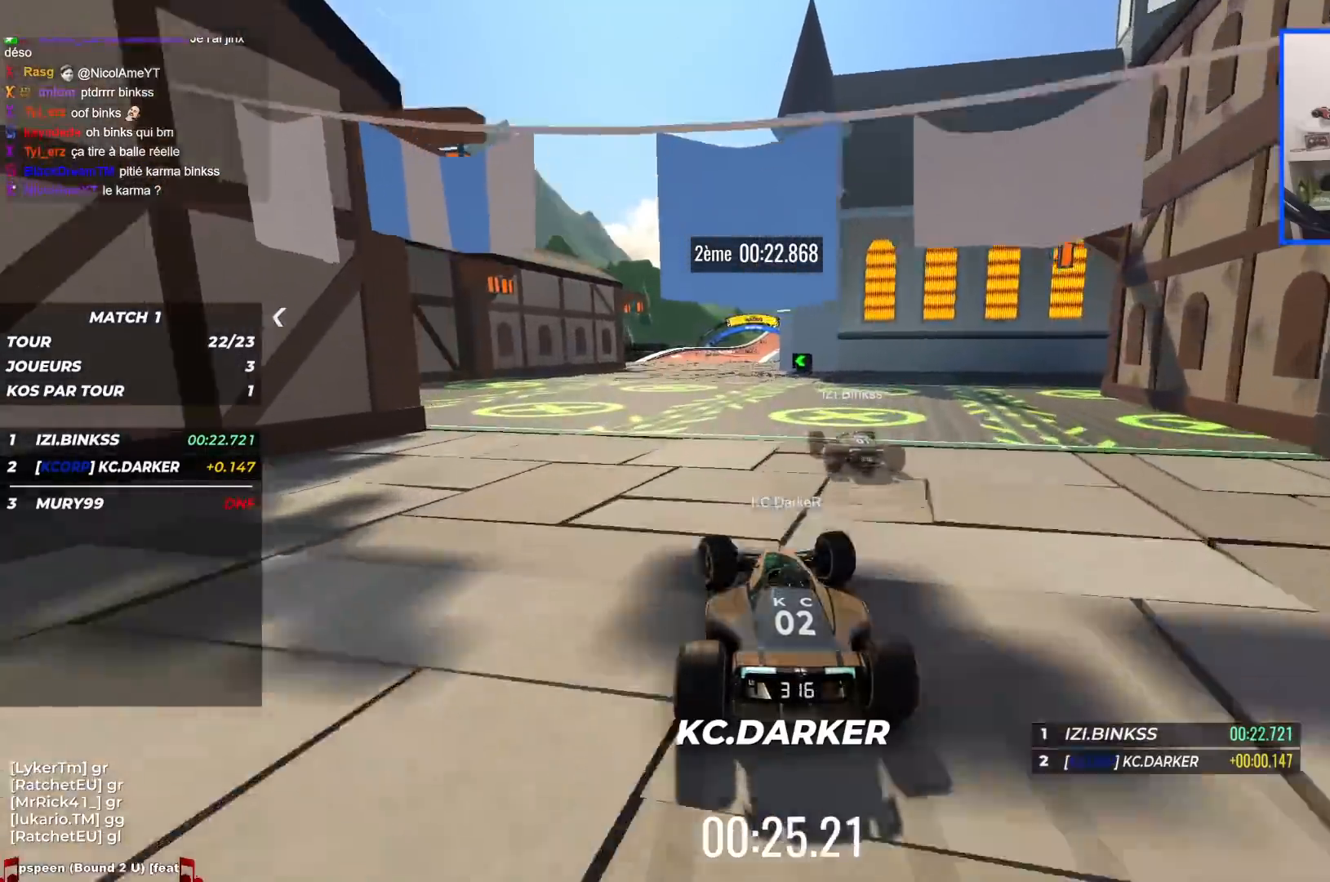
{"keys": ["up"], "events": [[50, "left", "up"], [284, "left", "down"], [367, "left", "up"]]}
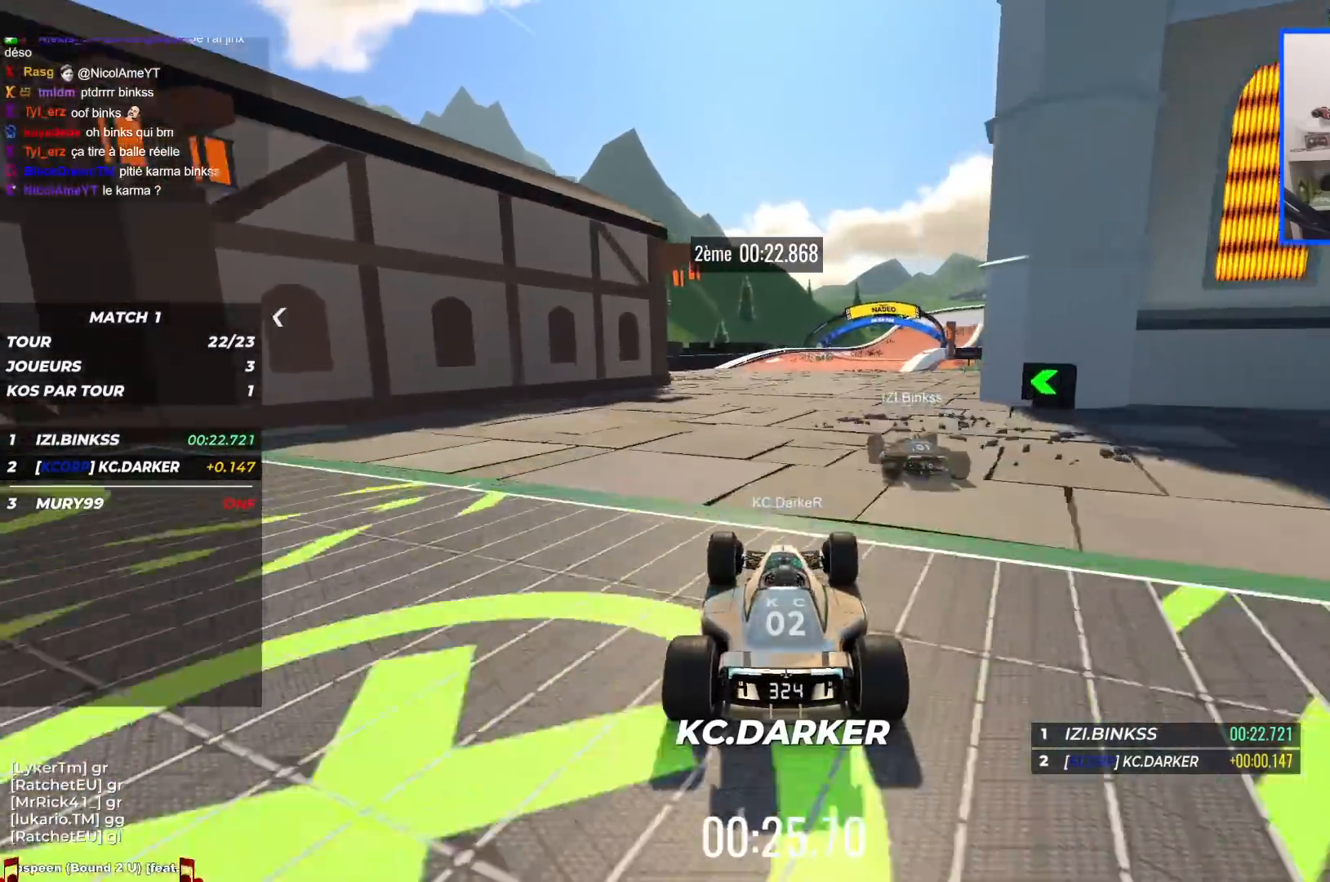
{"keys": ["right", "up"], "events": [[284, "right", "down"]]}
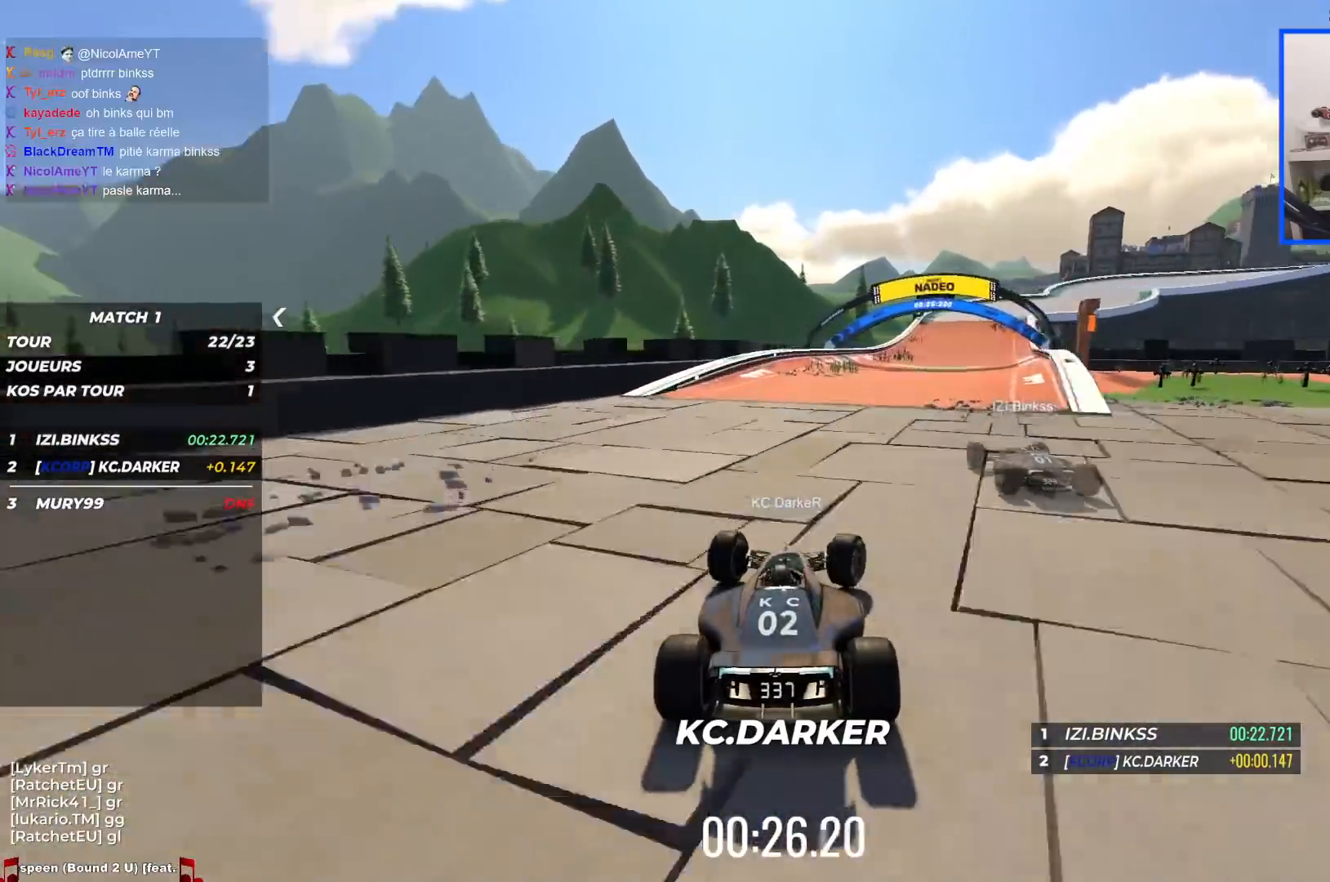
{"keys": ["up"], "events": [[467, "right", "up"]]}
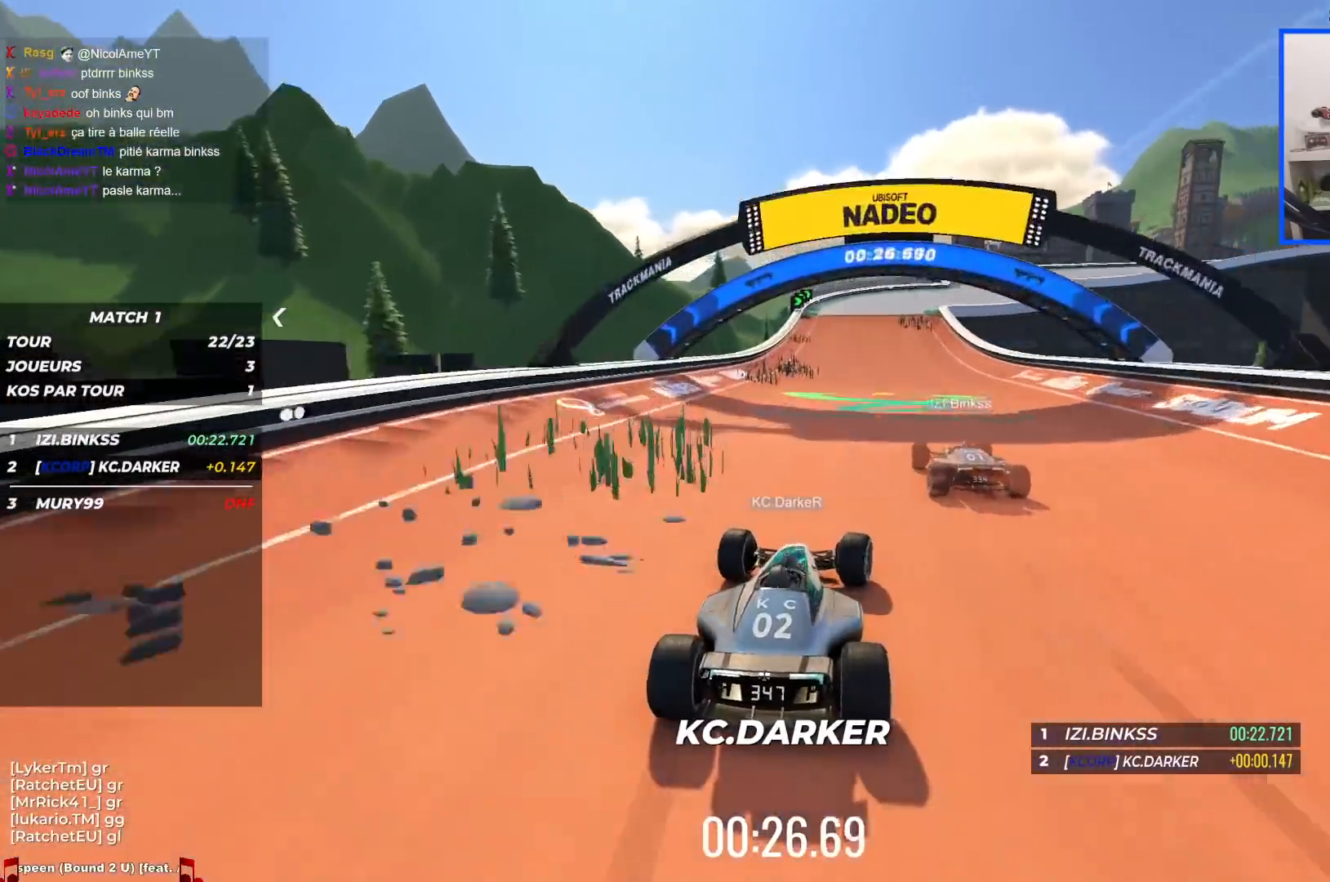
{"keys": ["right", "up"], "events": [[84, "right", "down"]]}